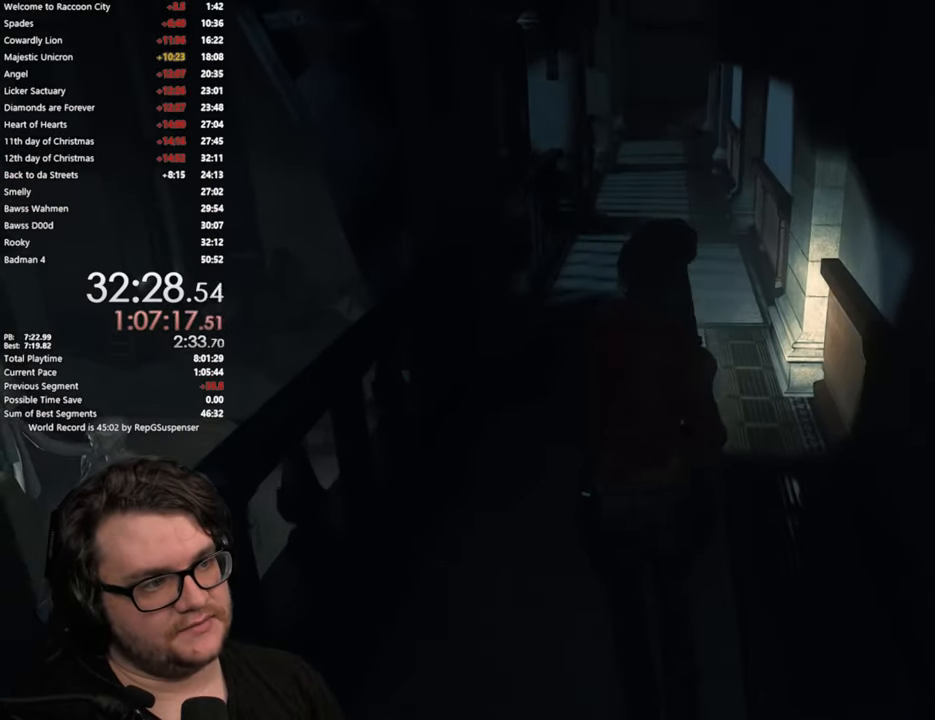
Gameplay with a controller (PlayStation layout); each line is a JSON object with the inputs held at the frame after it. "button_events" lists button changes between this image and that frame as [ms after this image, input, new state], when the widget could be followed in between (sticks are given only as held states).
{"buttons": [], "left_stick": "up", "right_stick": "center", "button_events": []}
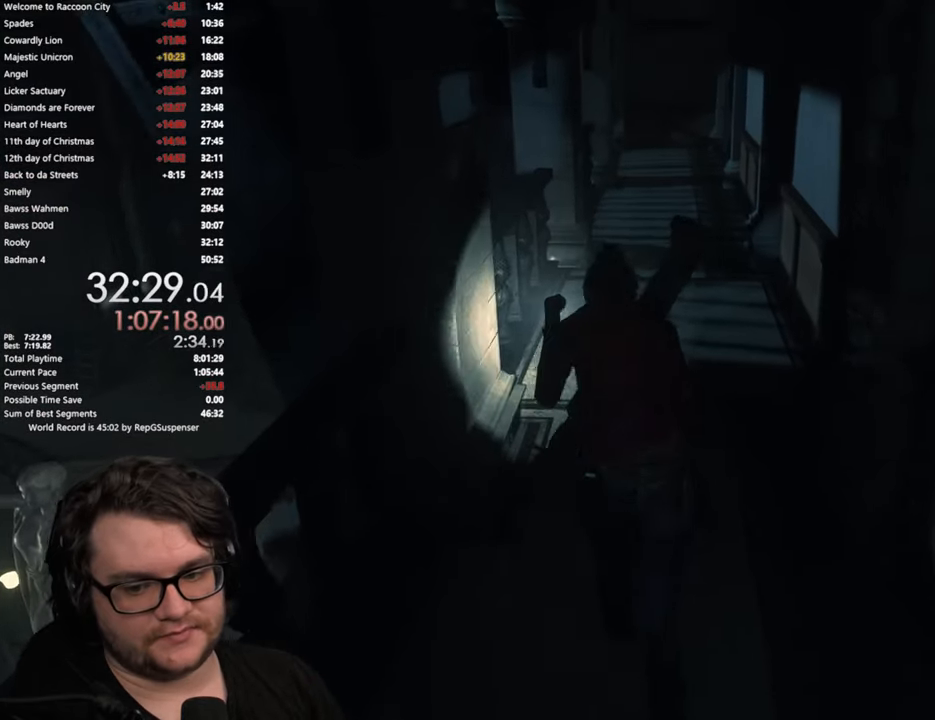
{"buttons": [], "left_stick": "up", "right_stick": "down-right", "button_events": []}
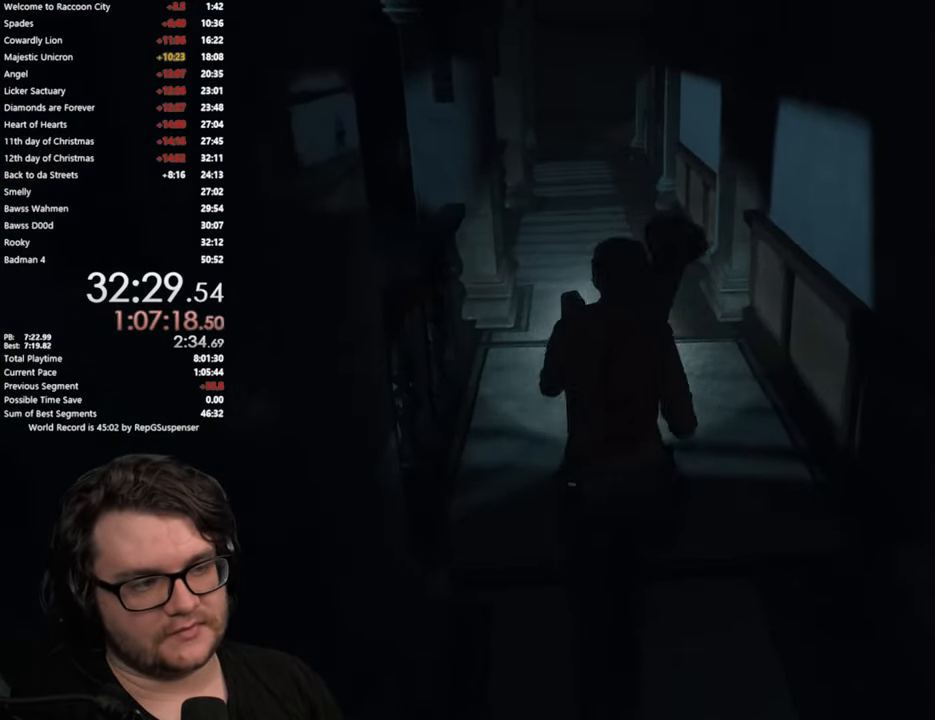
{"buttons": [], "left_stick": "up", "right_stick": "down-right", "button_events": []}
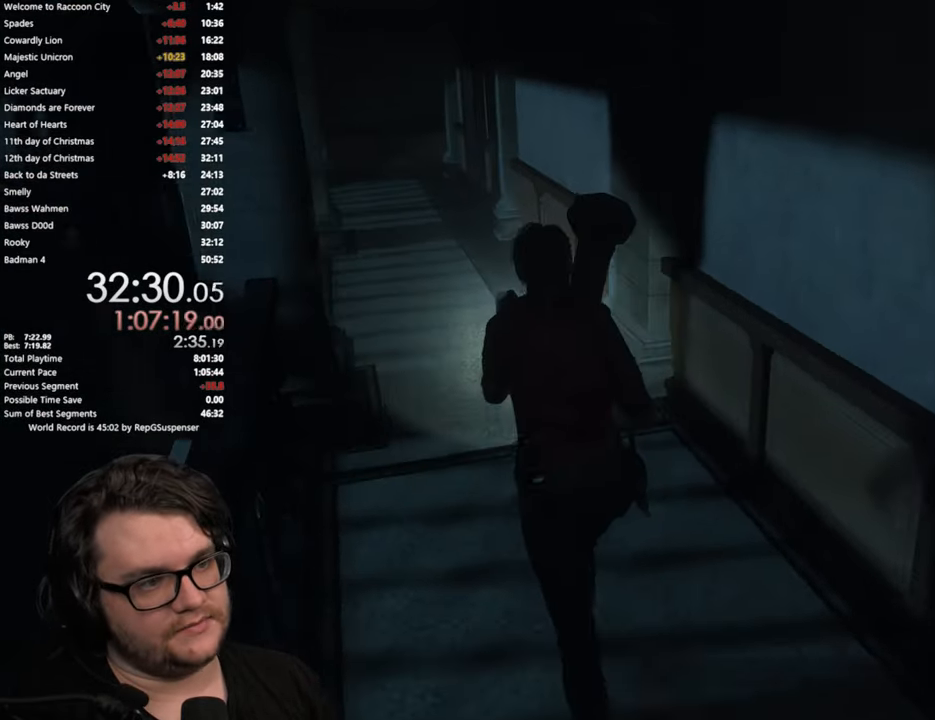
{"buttons": [], "left_stick": "up-left", "right_stick": "down-right", "button_events": []}
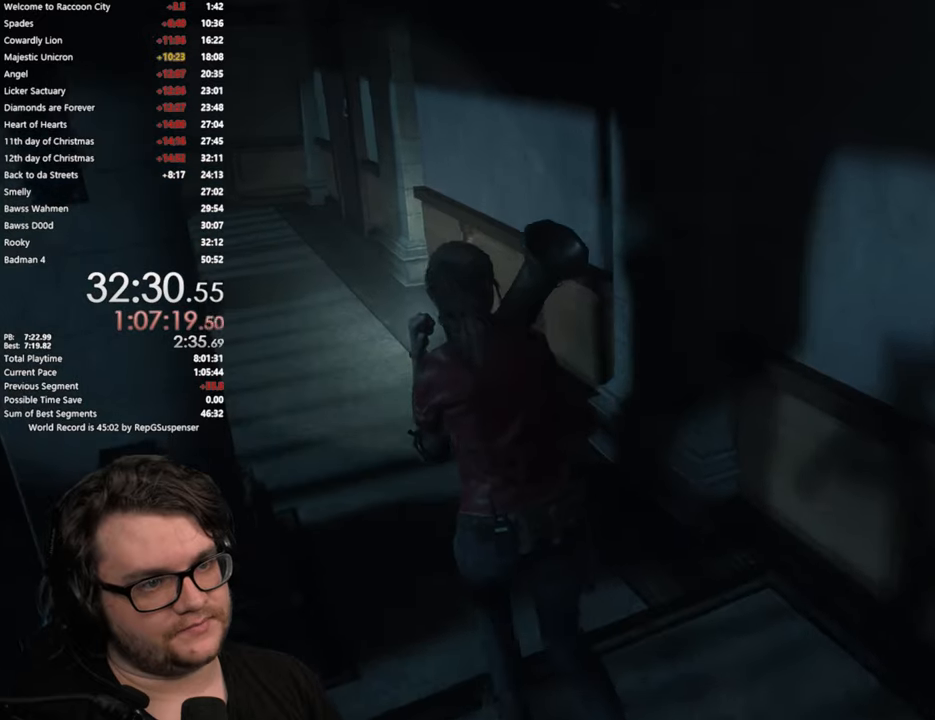
{"buttons": [], "left_stick": "up-left", "right_stick": "down-right", "button_events": []}
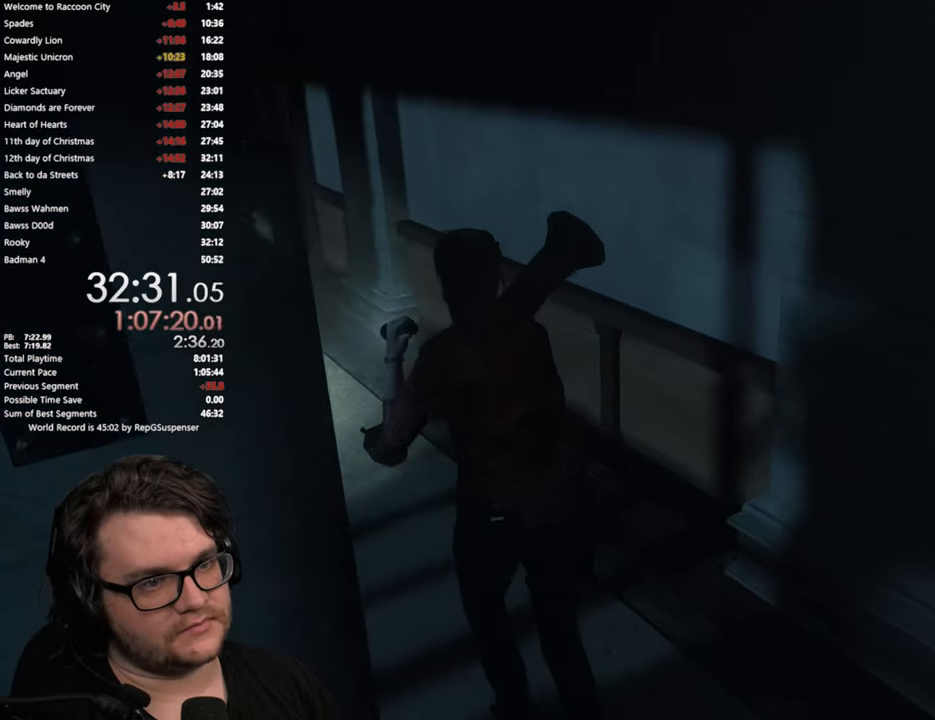
{"buttons": [], "left_stick": "up-left", "right_stick": "down-right", "button_events": []}
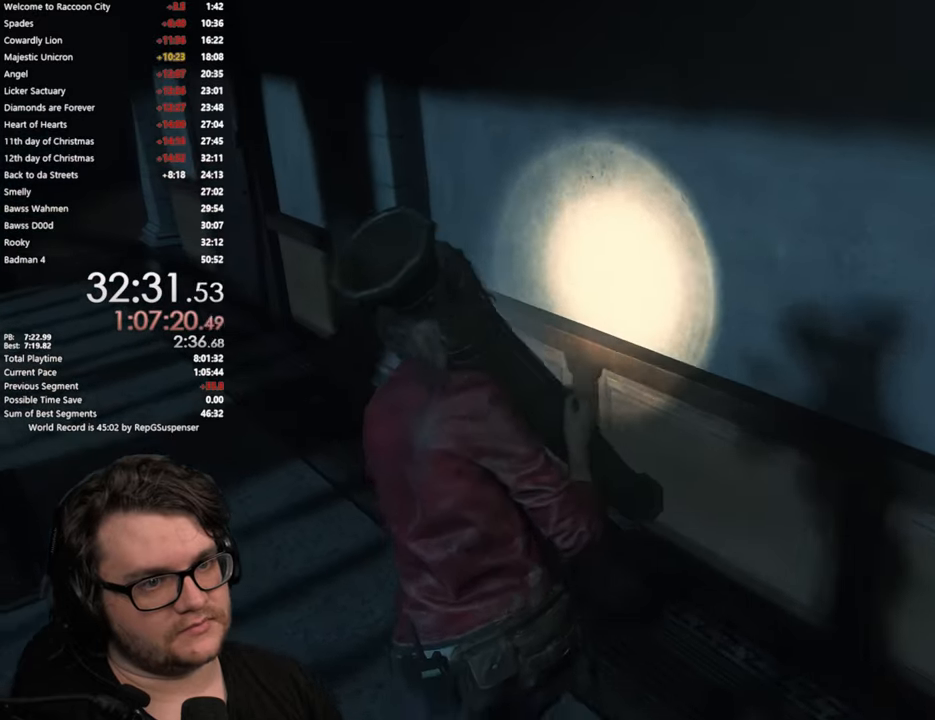
{"buttons": [], "left_stick": "up-left", "right_stick": "down-right", "button_events": []}
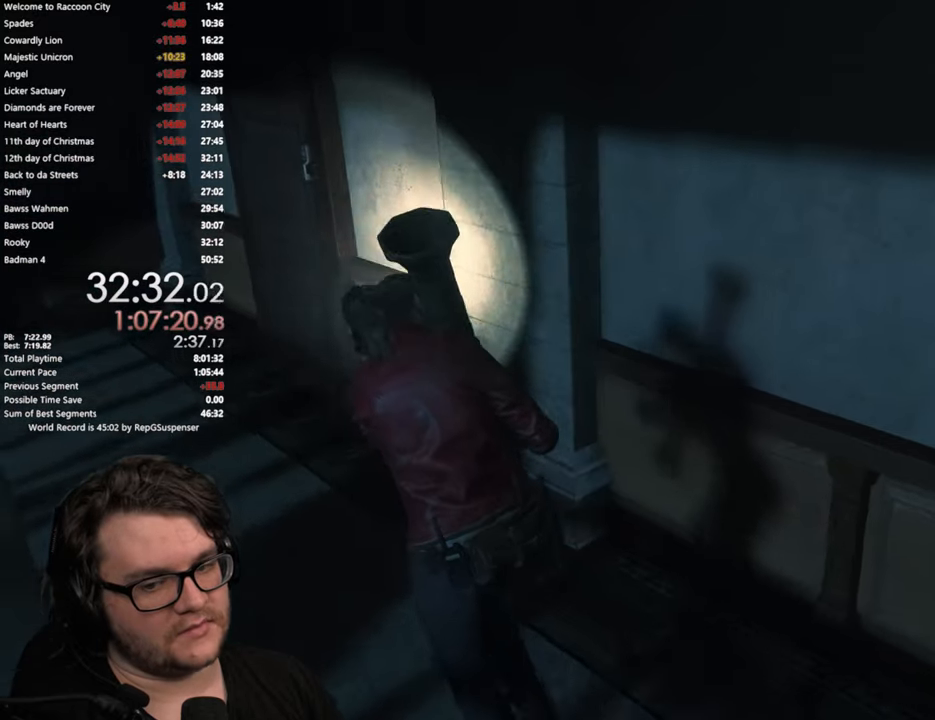
{"buttons": [], "left_stick": "up-left", "right_stick": "center", "button_events": []}
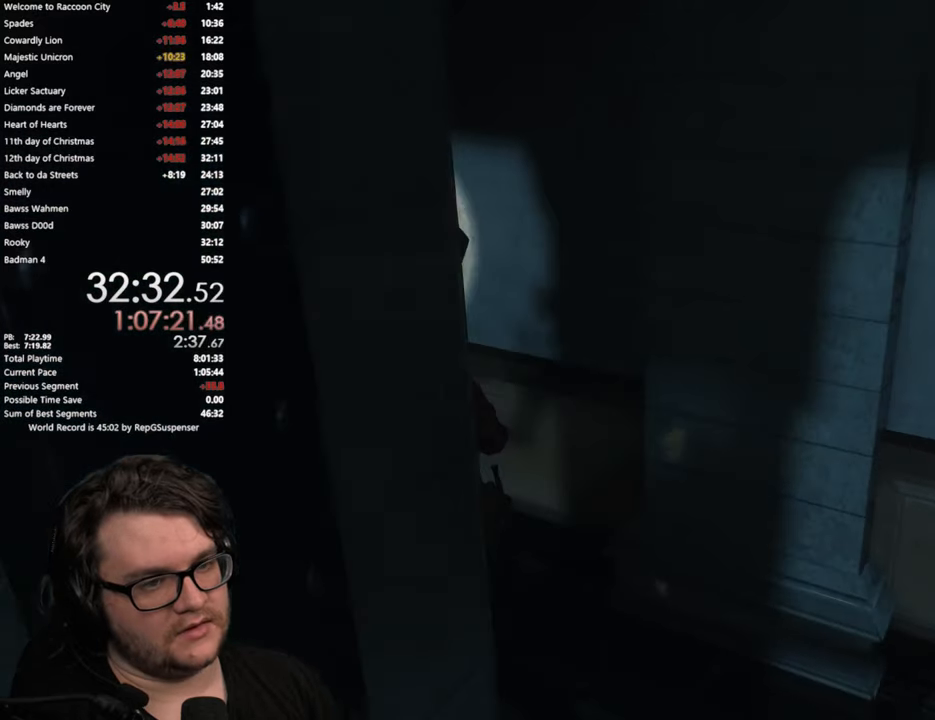
{"buttons": ["CROSS"], "left_stick": "up", "right_stick": "center", "button_events": [[150, "CROSS", "down"], [217, "CROSS", "up"], [317, "CROSS", "down"], [367, "CROSS", "up"], [484, "CROSS", "down"]]}
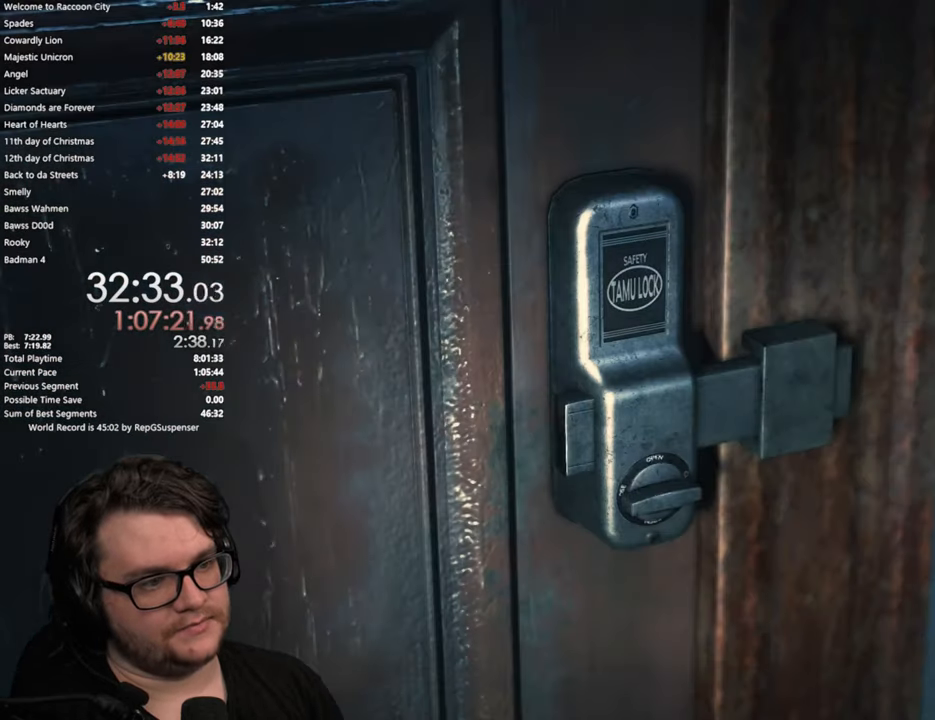
{"buttons": [], "left_stick": "center", "right_stick": "center", "button_events": [[17, "CROSS", "up"], [234, "CROSS", "down"], [317, "CROSS", "up"], [401, "CROSS", "down"], [467, "CROSS", "up"]]}
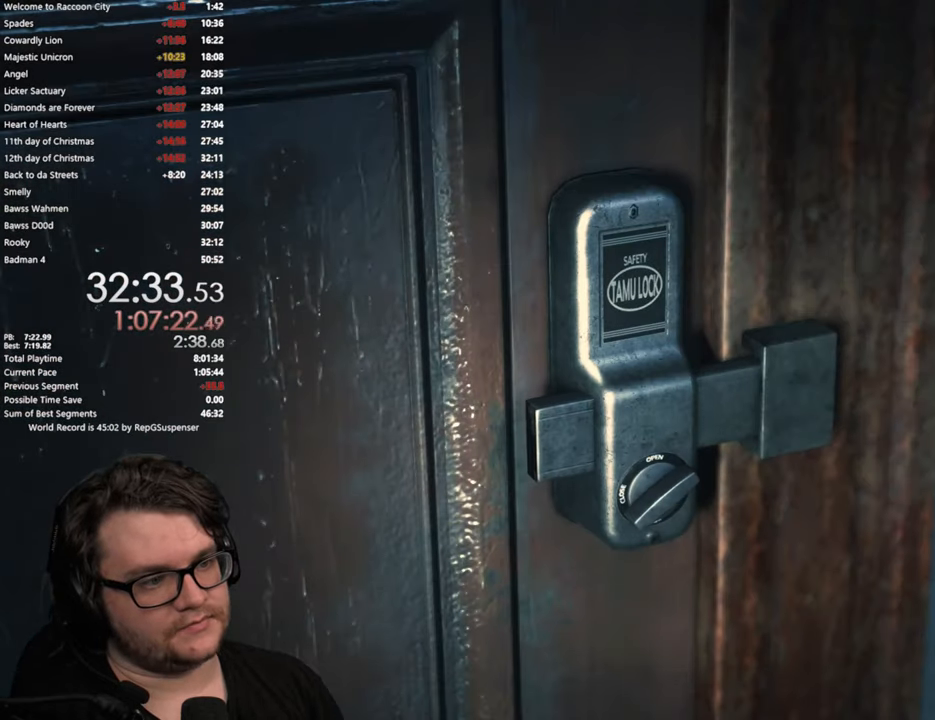
{"buttons": ["CROSS"], "left_stick": "up", "right_stick": "center", "button_events": [[33, "CROSS", "down"], [150, "CROSS", "up"], [367, "L3", "down"], [383, "CROSS", "down"], [484, "L3", "up"]]}
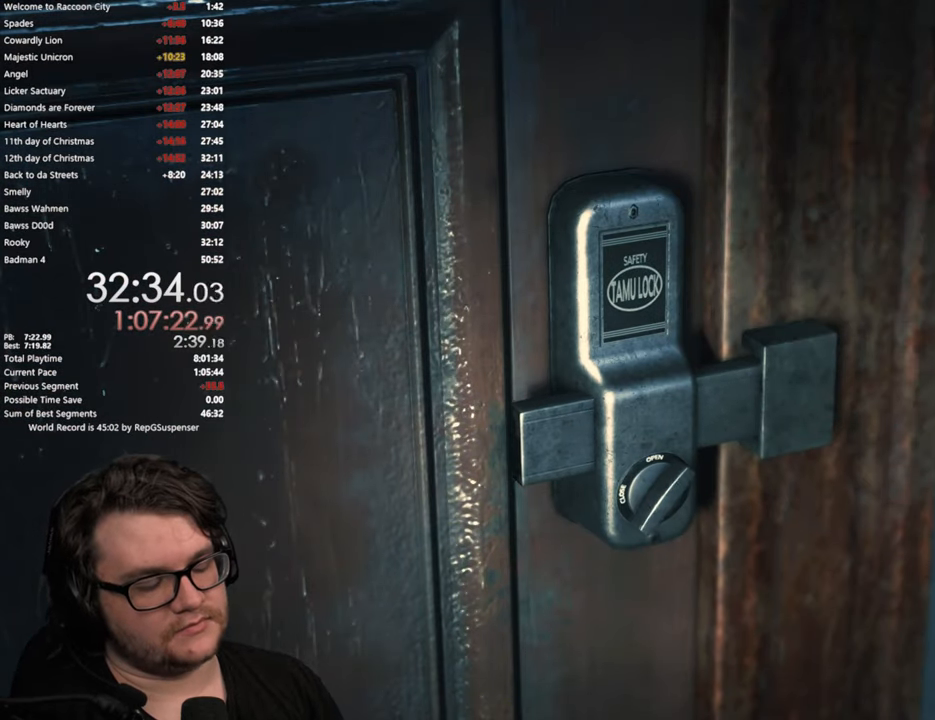
{"buttons": ["L3"], "left_stick": "up-right", "right_stick": "center", "button_events": [[17, "CROSS", "up"], [84, "CROSS", "down"], [84, "L3", "down"], [167, "CROSS", "up"], [184, "L3", "up"], [267, "CROSS", "down"], [284, "L3", "down"], [351, "CROSS", "up"], [351, "L3", "up"], [451, "CROSS", "down"], [467, "L3", "down"], [501, "CROSS", "up"]]}
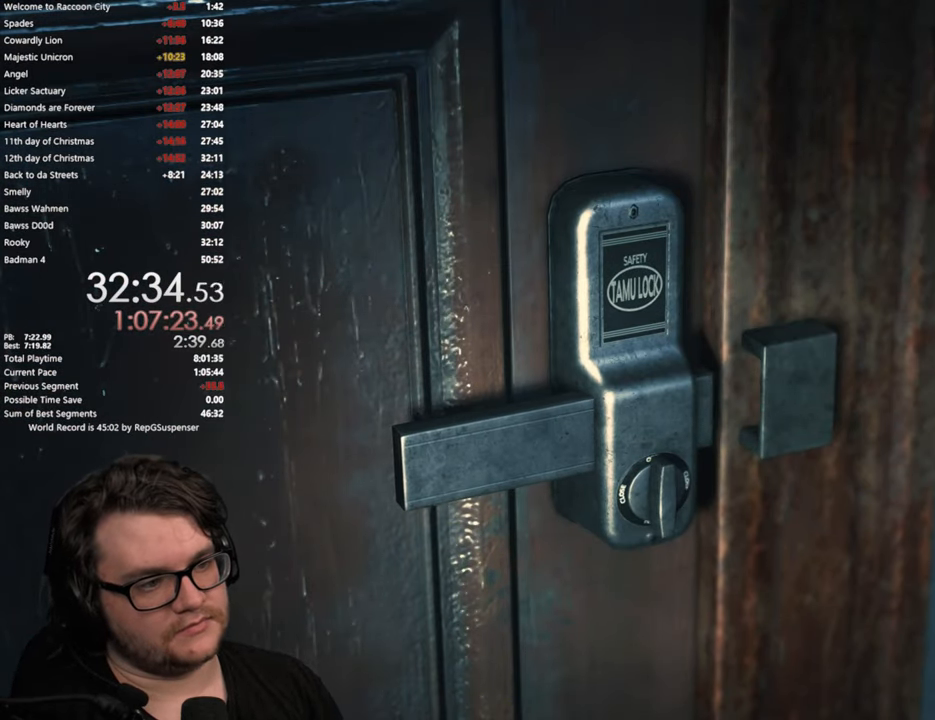
{"buttons": ["L3"], "left_stick": "up-right", "right_stick": "center", "button_events": [[16, "L3", "up"], [83, "CROSS", "down"], [117, "L3", "down"], [167, "CROSS", "up"], [183, "L3", "up"], [250, "CROSS", "down"], [283, "L3", "down"], [333, "CROSS", "up"], [367, "L3", "up"], [400, "CROSS", "down"], [450, "L3", "down"], [484, "CROSS", "up"]]}
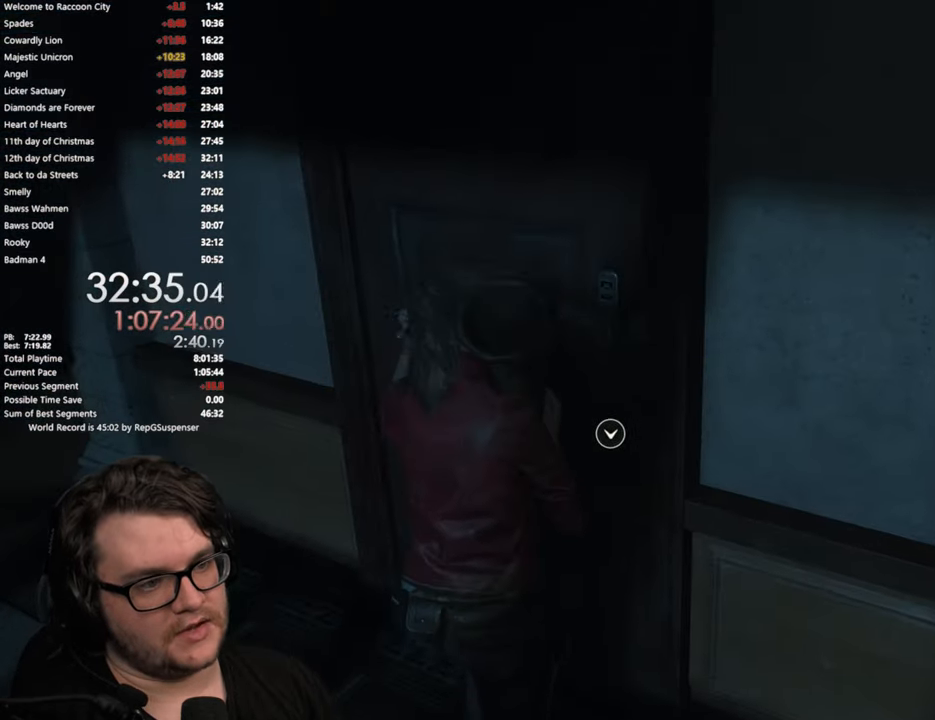
{"buttons": [], "left_stick": "up-right", "right_stick": "right", "button_events": [[17, "L3", "up"], [50, "CROSS", "down"], [117, "L3", "down"], [150, "CROSS", "up"], [217, "CROSS", "down"], [251, "L3", "up"], [301, "CROSS", "up"]]}
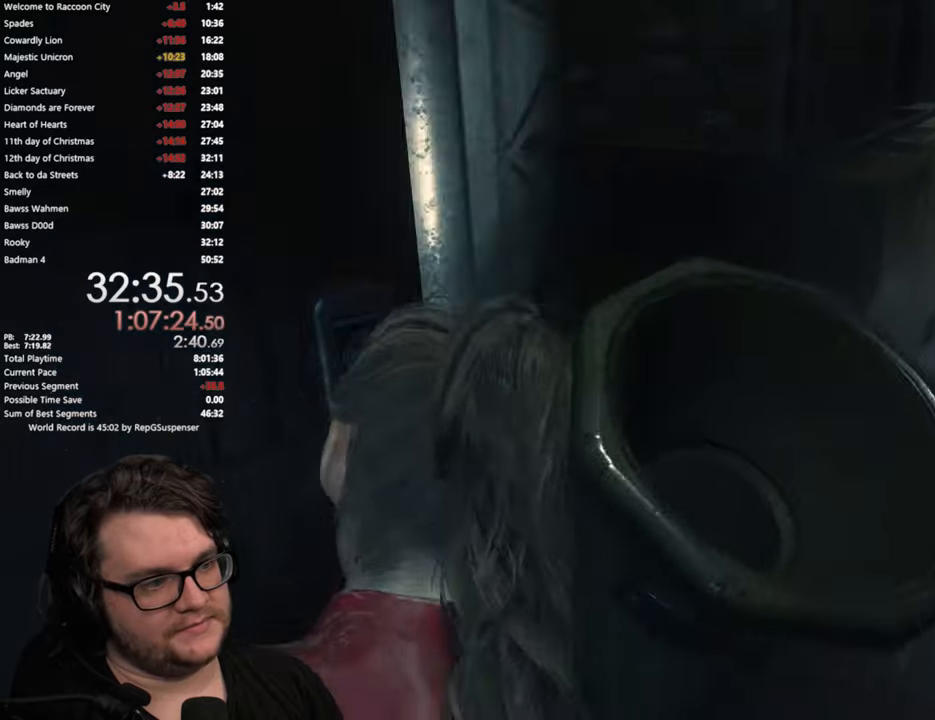
{"buttons": [], "left_stick": "up", "right_stick": "center", "button_events": []}
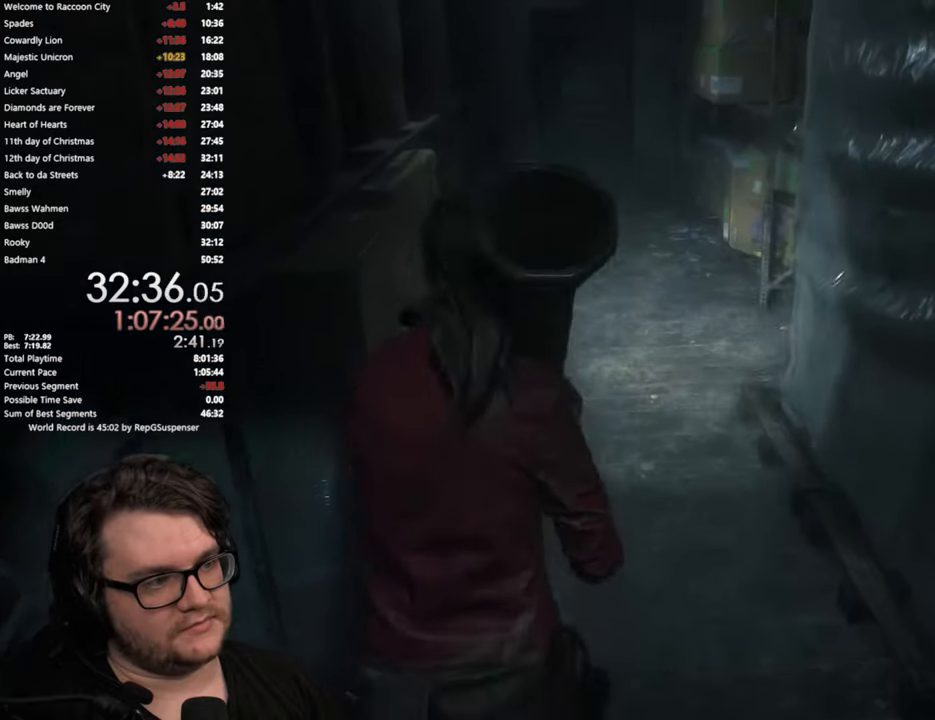
{"buttons": [], "left_stick": "up", "right_stick": "center", "button_events": []}
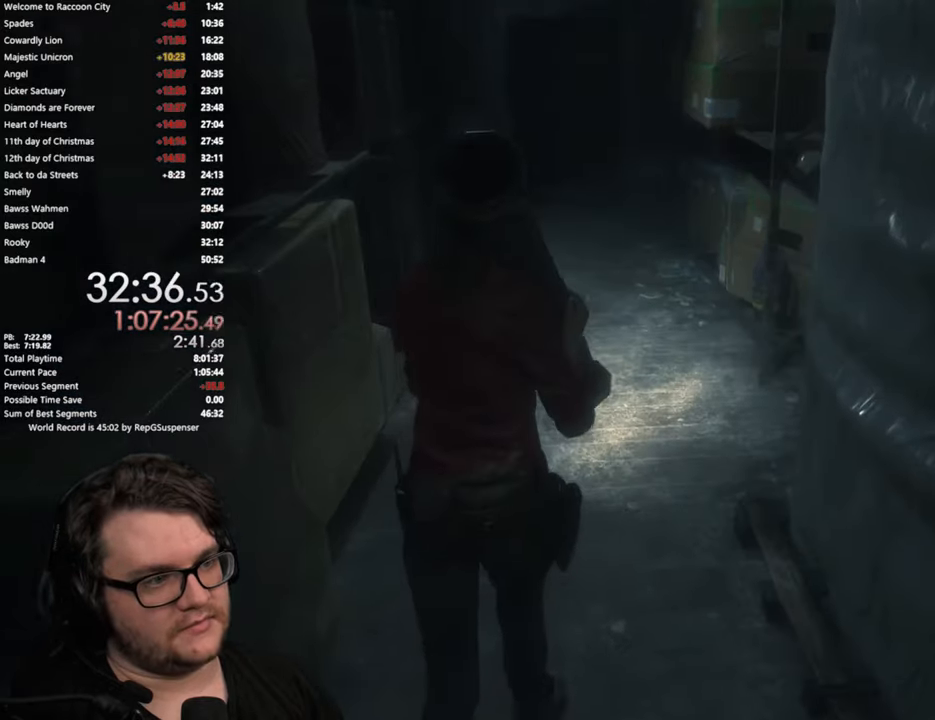
{"buttons": [], "left_stick": "up", "right_stick": "center", "button_events": []}
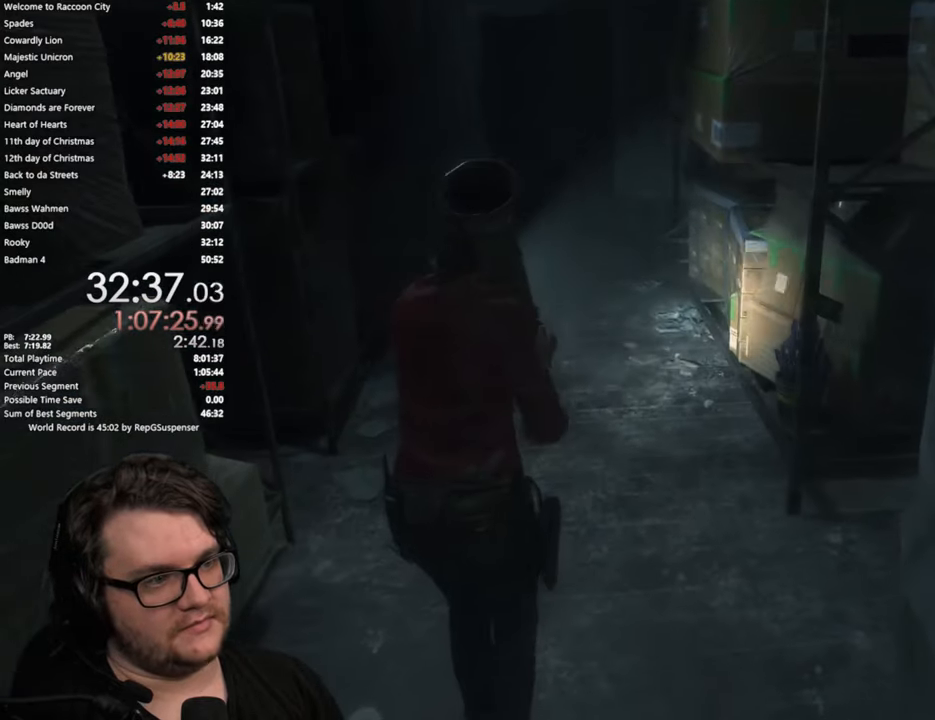
{"buttons": [], "left_stick": "up", "right_stick": "center", "button_events": []}
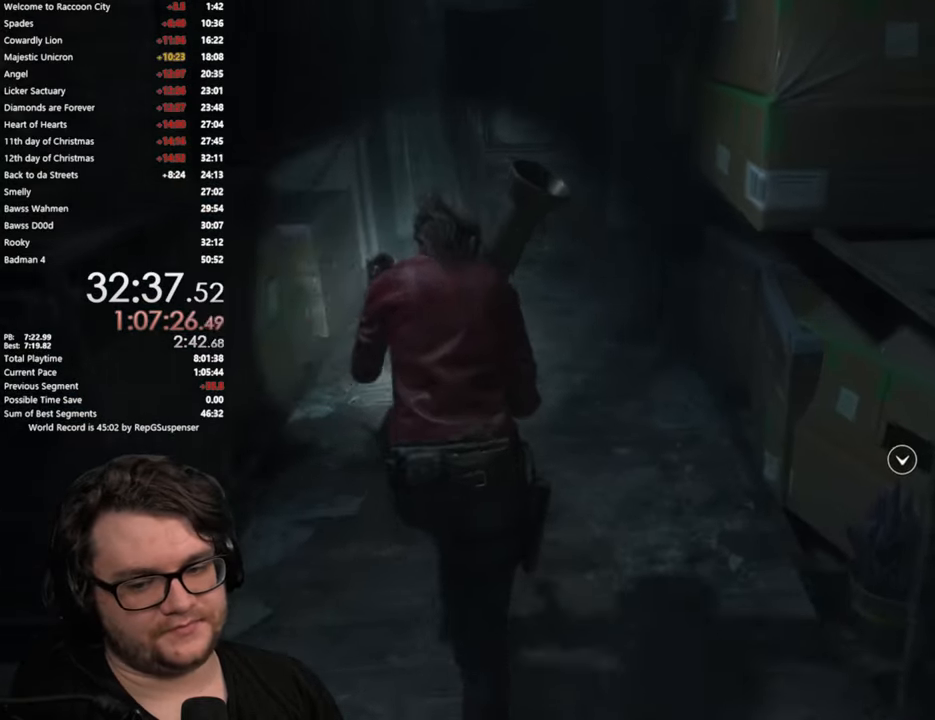
{"buttons": [], "left_stick": "up", "right_stick": "center", "button_events": []}
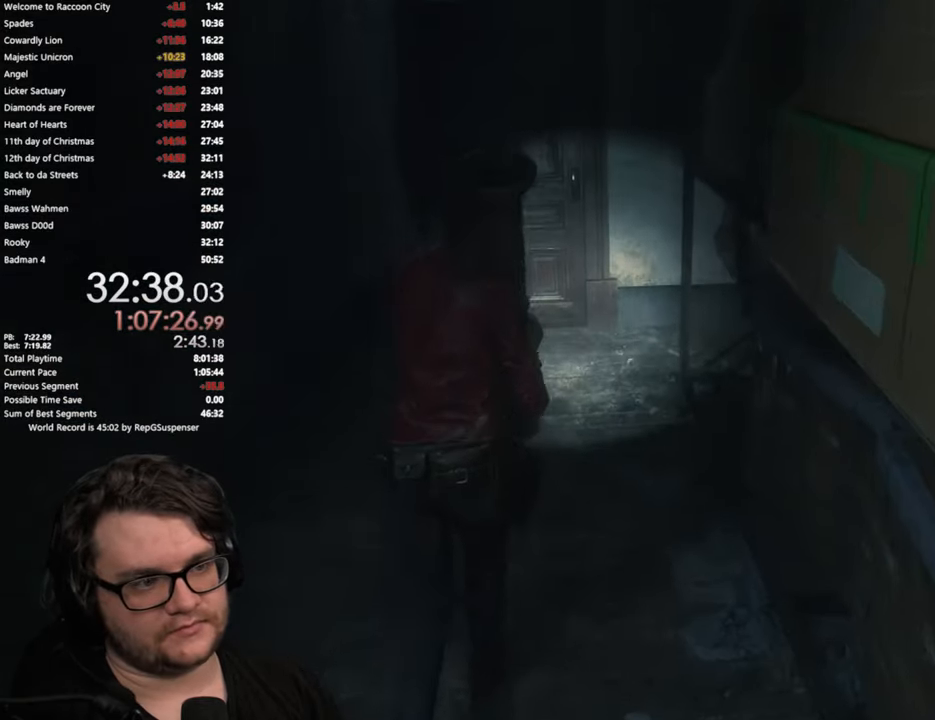
{"buttons": [], "left_stick": "up", "right_stick": "center", "button_events": [[351, "CROSS", "down"], [468, "CROSS", "up"]]}
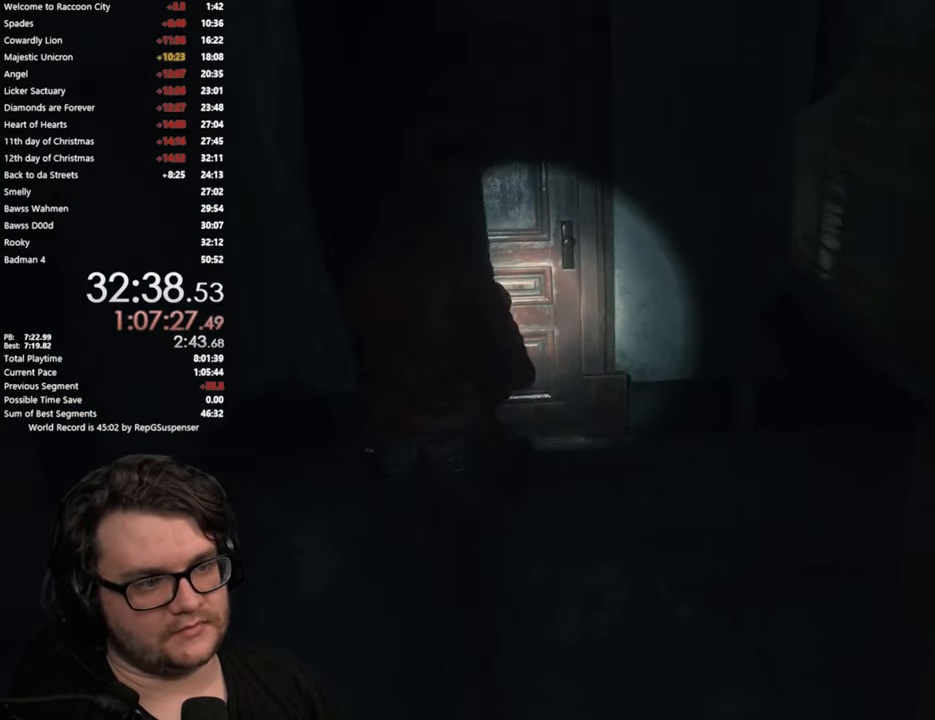
{"buttons": ["CROSS"], "left_stick": "up", "right_stick": "center", "button_events": [[50, "CROSS", "down"], [117, "CROSS", "up"], [450, "CROSS", "down"]]}
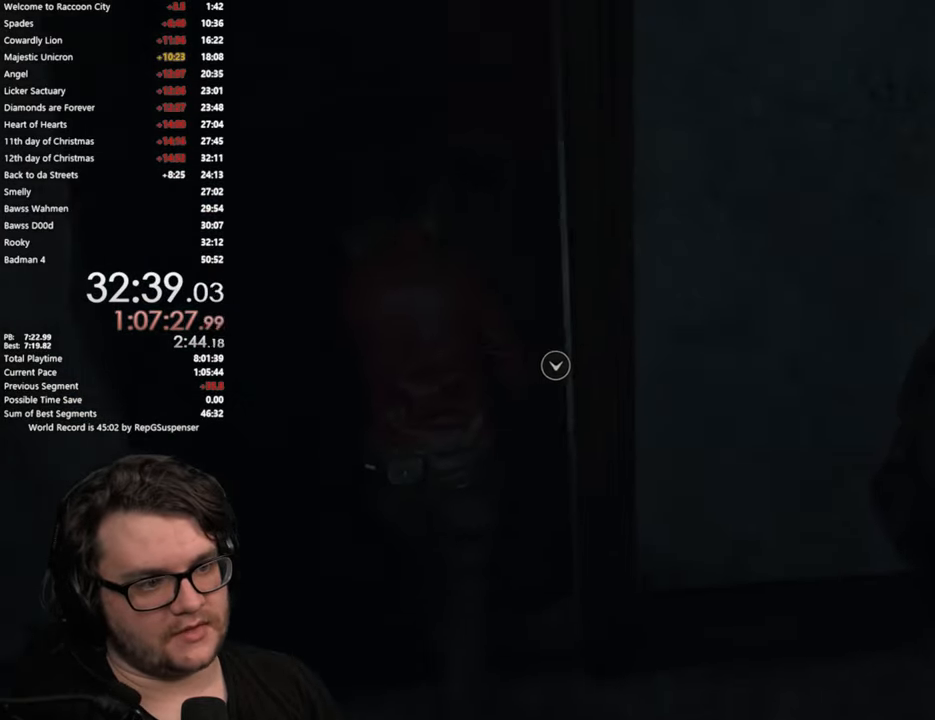
{"buttons": [], "left_stick": "up", "right_stick": "center", "button_events": [[51, "CROSS", "up"], [117, "CROSS", "down"], [184, "CROSS", "up"]]}
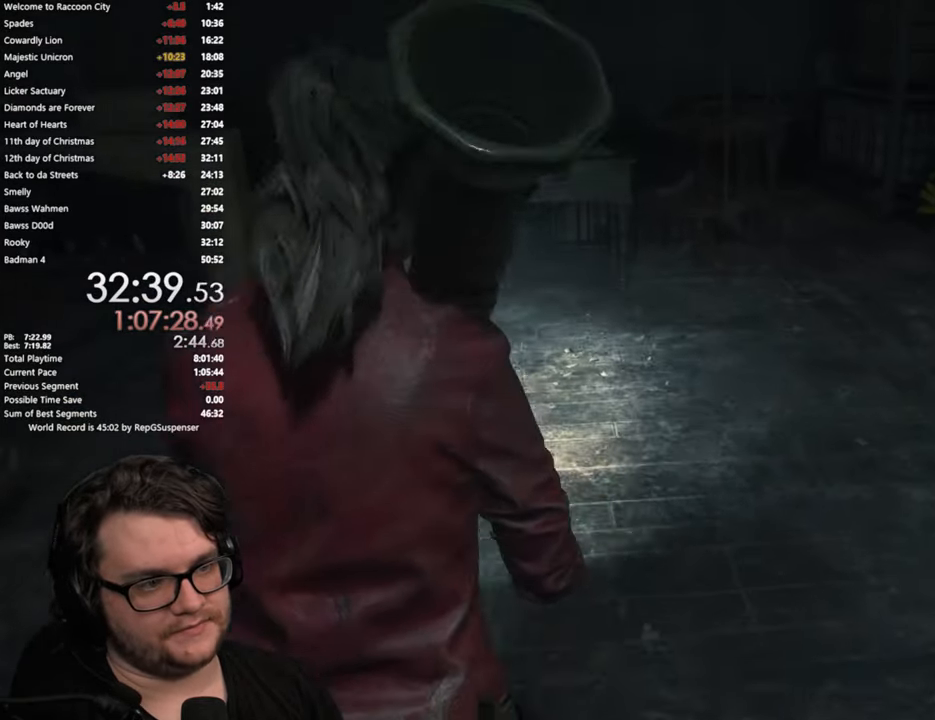
{"buttons": [], "left_stick": "up-right", "right_stick": "center", "button_events": []}
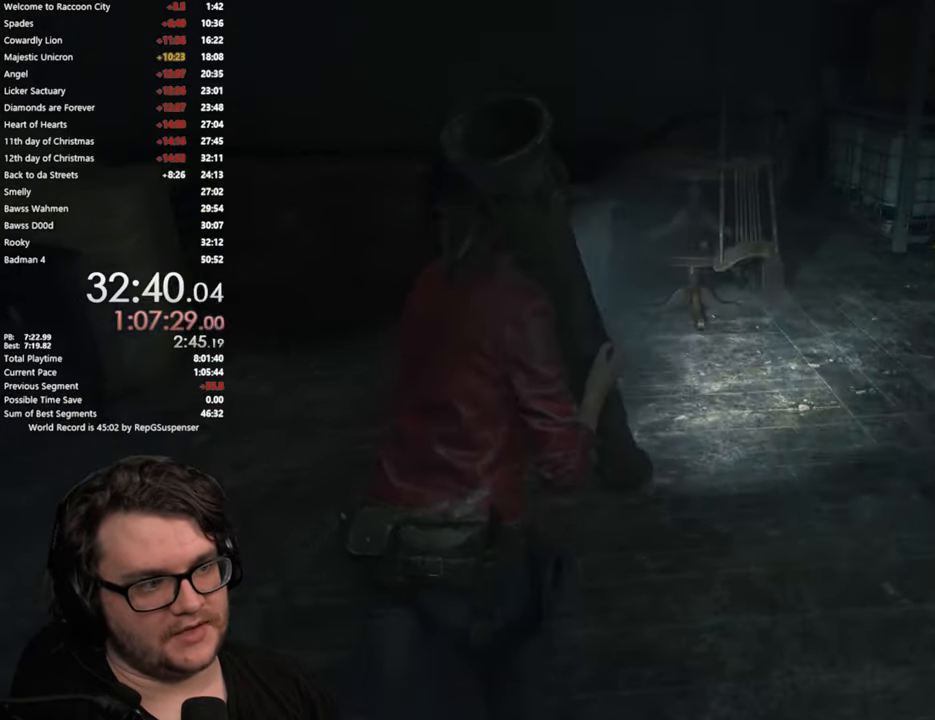
{"buttons": [], "left_stick": "up-right", "right_stick": "center", "button_events": []}
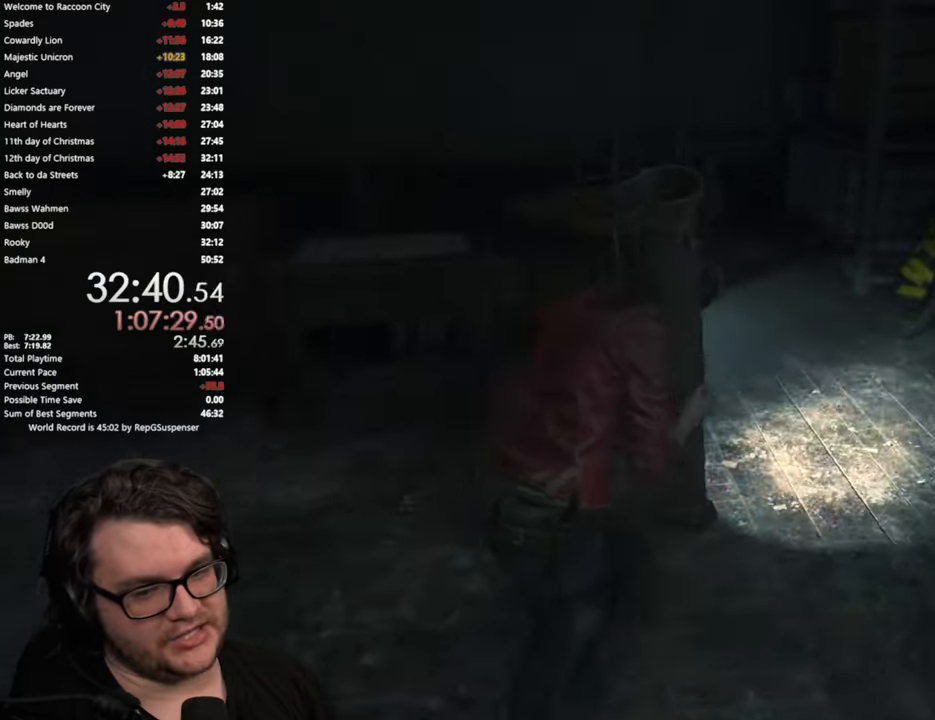
{"buttons": [], "left_stick": "up", "right_stick": "center", "button_events": []}
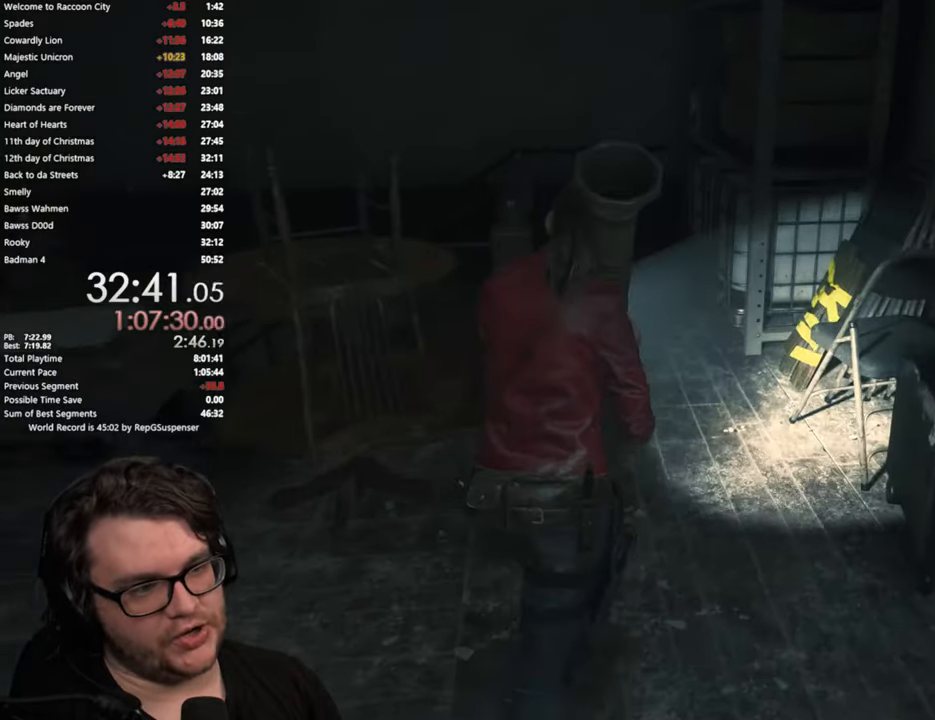
{"buttons": [], "left_stick": "up", "right_stick": "down-left", "button_events": []}
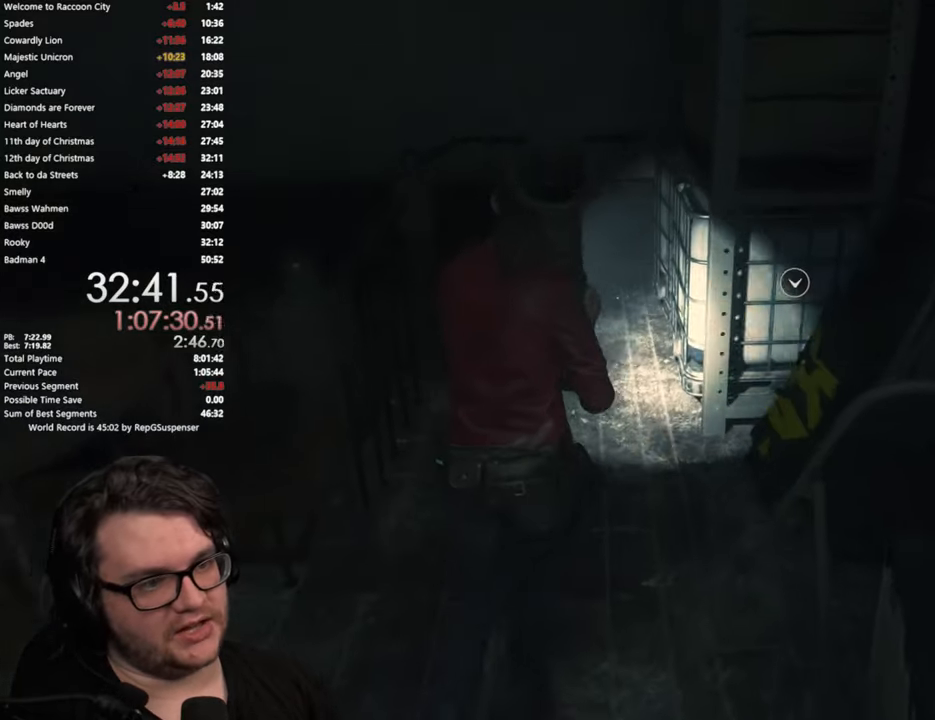
{"buttons": [], "left_stick": "up", "right_stick": "down-right", "button_events": []}
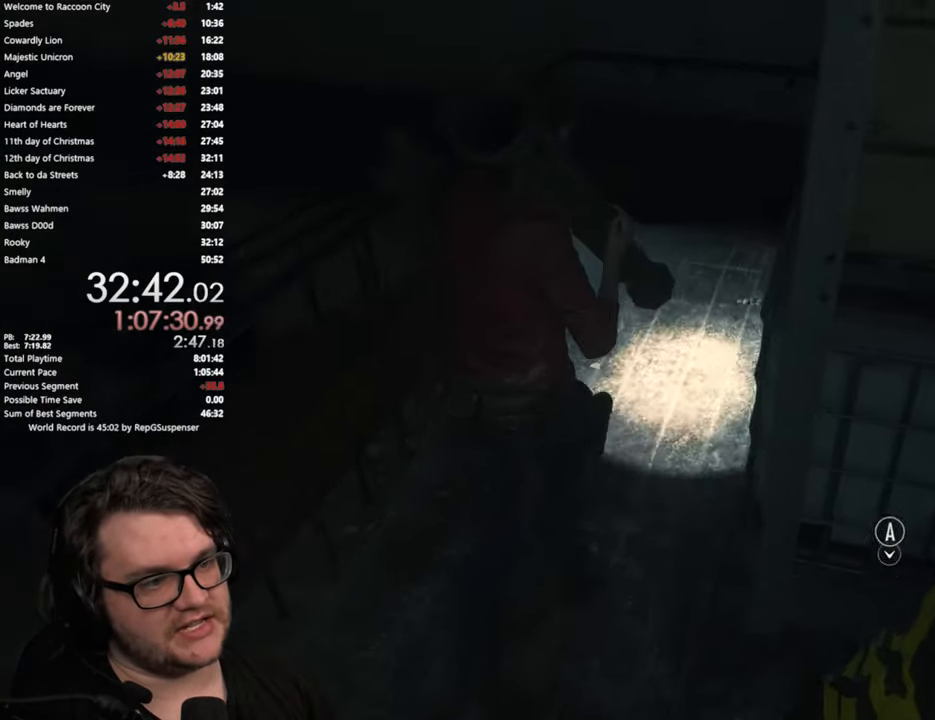
{"buttons": [], "left_stick": "up-left", "right_stick": "left", "button_events": []}
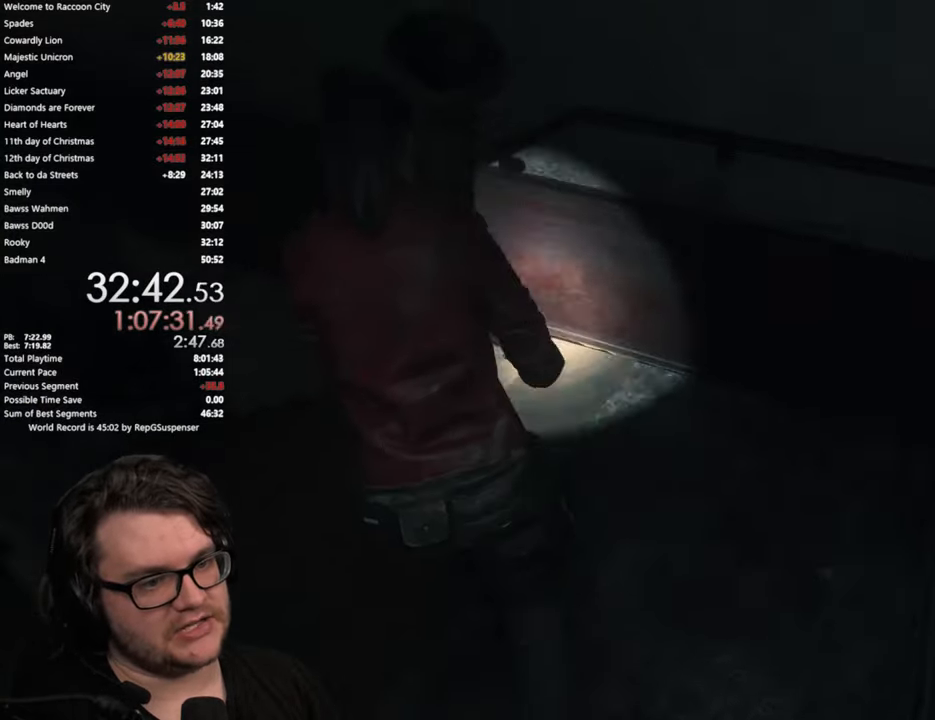
{"buttons": [], "left_stick": "up", "right_stick": "down-left", "button_events": []}